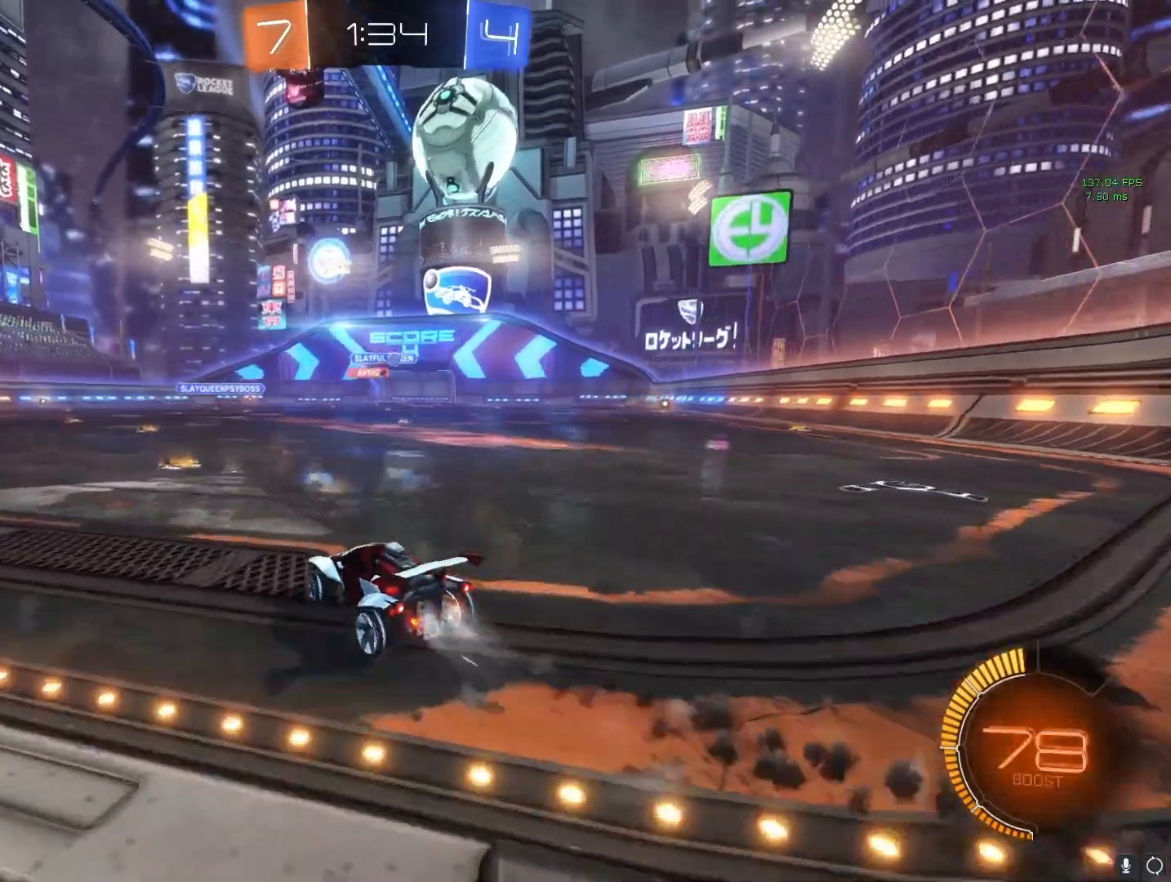
Gameplay with a controller (PlayStation layout); each line is a JSON object with the inputs held at the frame after it. "events" lists button and stick changes between this image and that frame as [ms after this image, input, new state], when the widget could be followed in between.
{"buttons": ["CROSS", "R2"], "left_stick": "center", "right_stick": "center", "events": [[67, "R2", "up"], [317, "R2", "down"], [450, "left_stick", "center"]]}
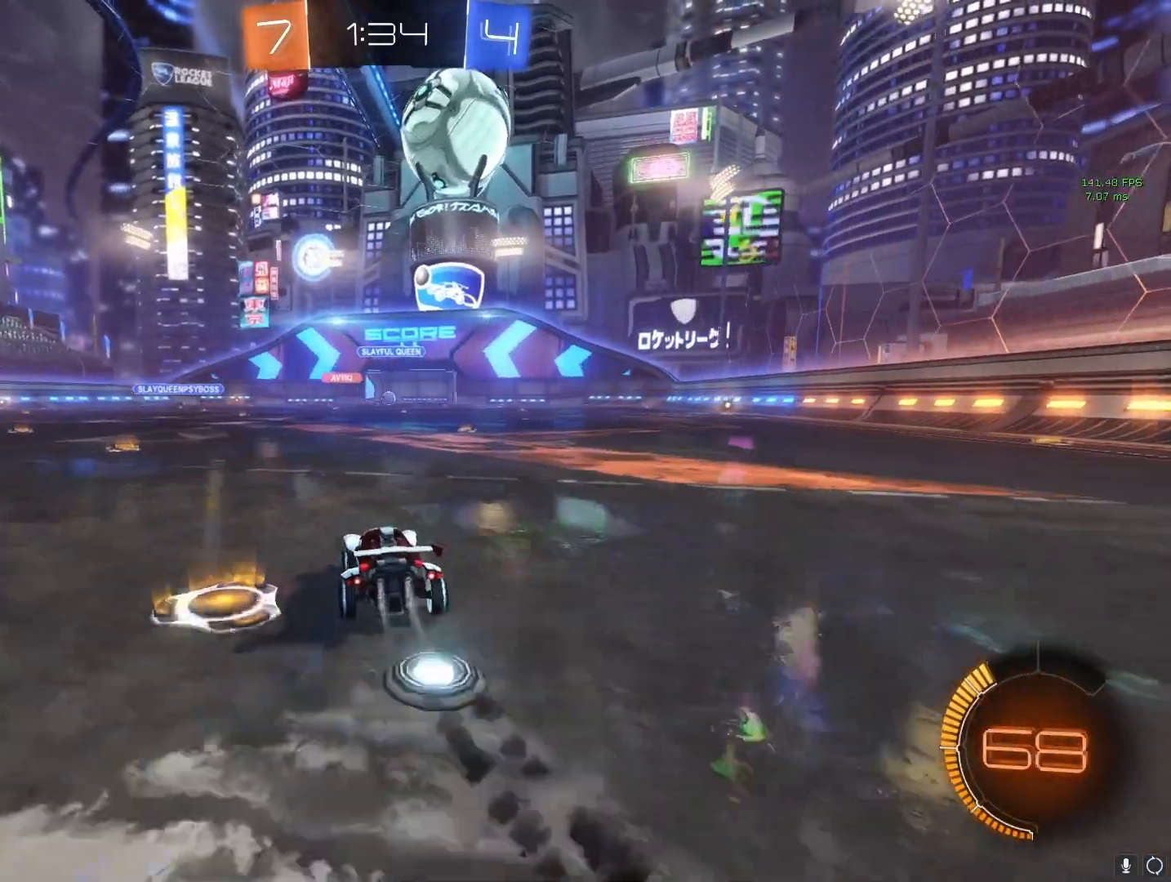
{"buttons": ["CROSS"], "left_stick": "center", "right_stick": "center", "events": [[183, "R2", "up"]]}
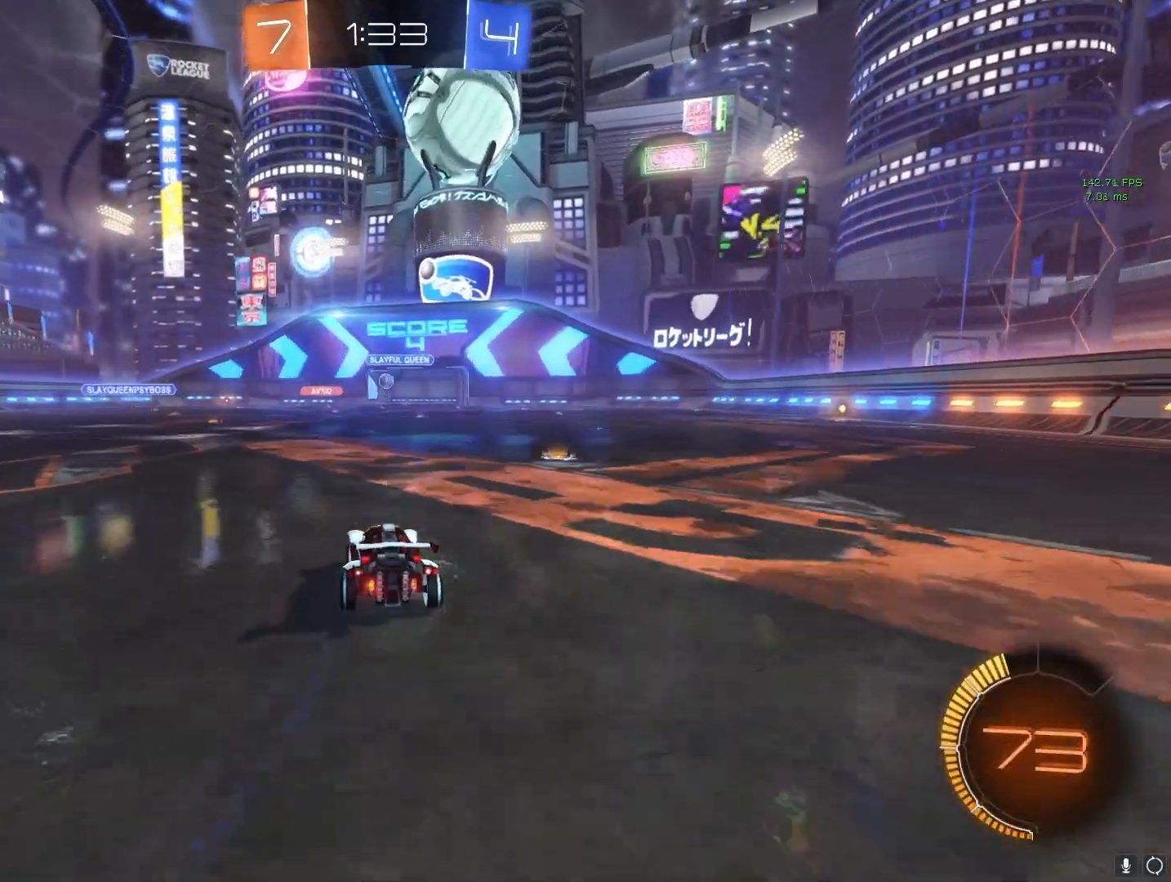
{"buttons": ["CROSS"], "left_stick": "left", "right_stick": "center", "events": [[67, "left_stick", "up-left"], [233, "left_stick", "left"]]}
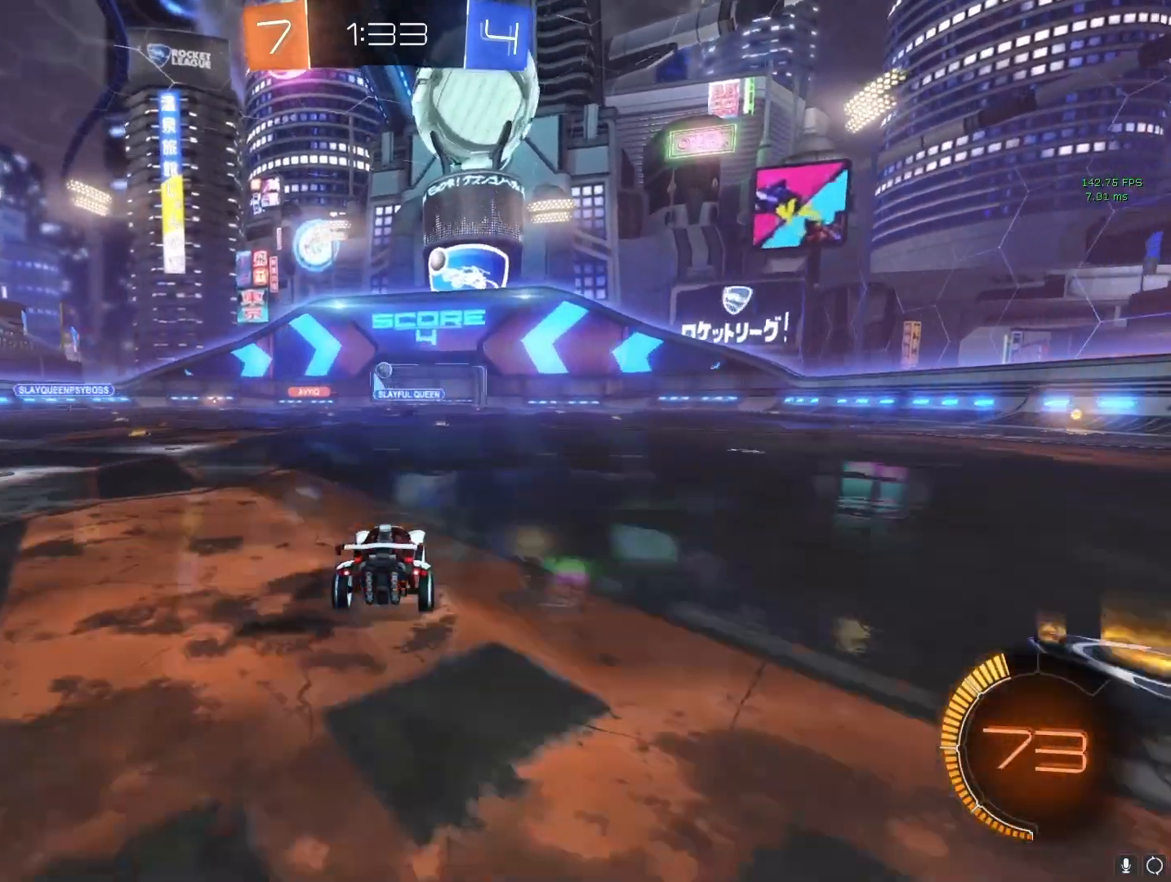
{"buttons": ["CROSS"], "left_stick": "left", "right_stick": "center", "events": [[183, "left_stick", "down-right"], [317, "left_stick", "center"], [383, "left_stick", "left"]]}
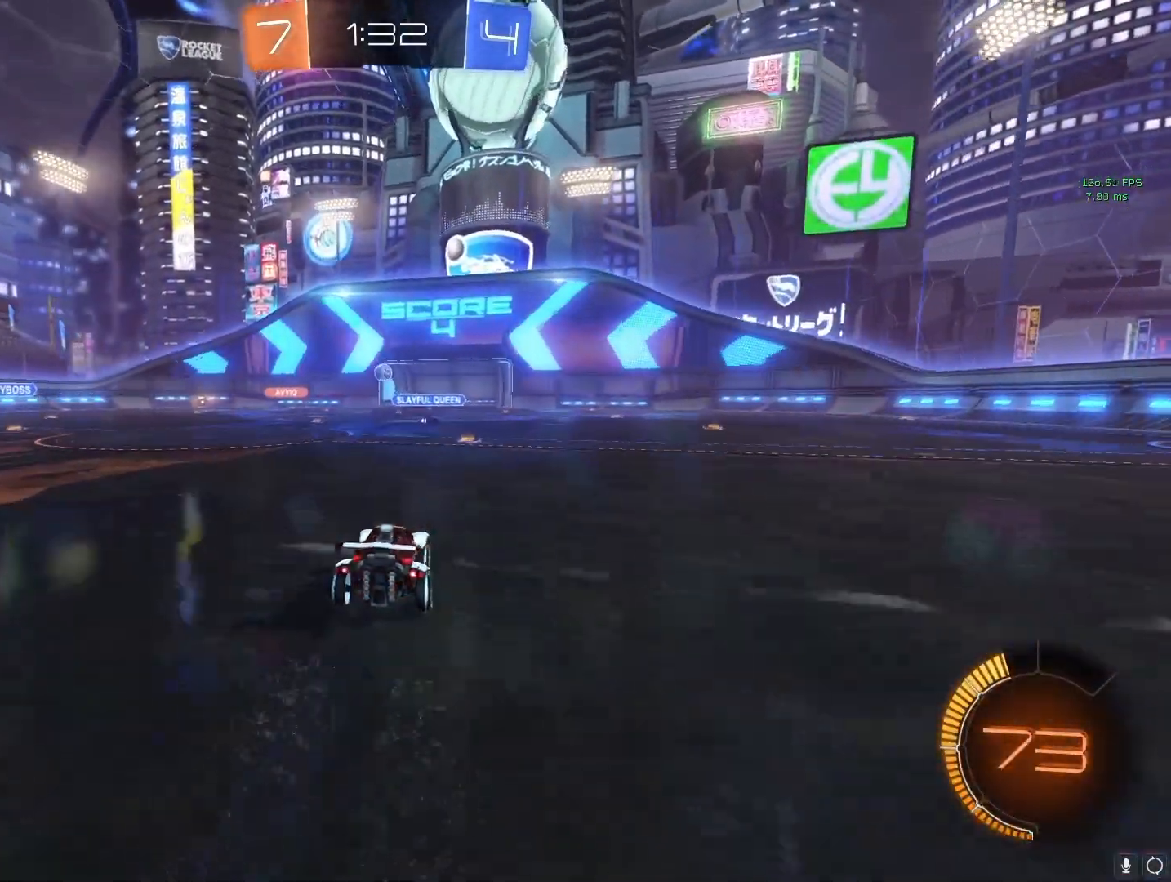
{"buttons": ["CROSS"], "left_stick": "right", "right_stick": "center", "events": [[50, "left_stick", "center"], [167, "left_stick", "right"]]}
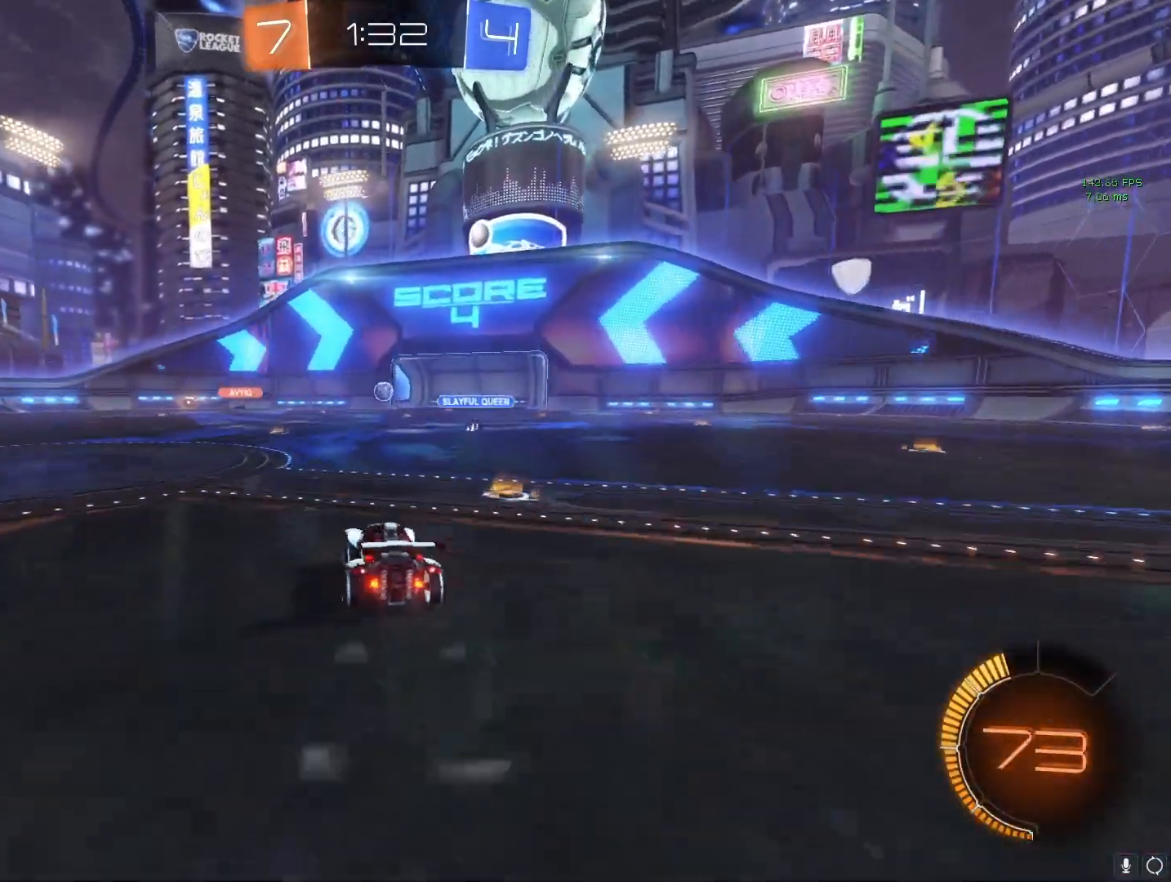
{"buttons": ["CROSS"], "left_stick": "right", "right_stick": "center", "events": []}
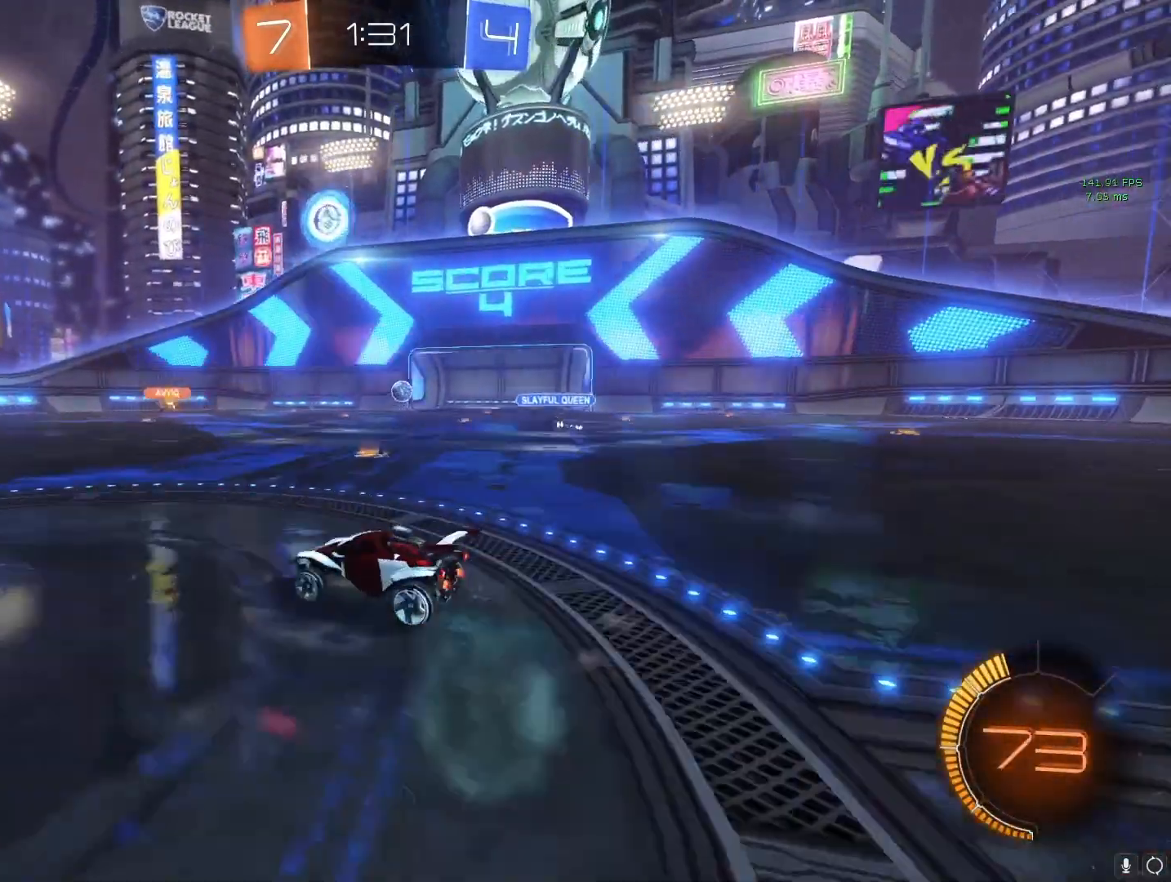
{"buttons": ["CROSS"], "left_stick": "left", "right_stick": "center", "events": [[200, "left_stick", "center"], [250, "left_stick", "left"]]}
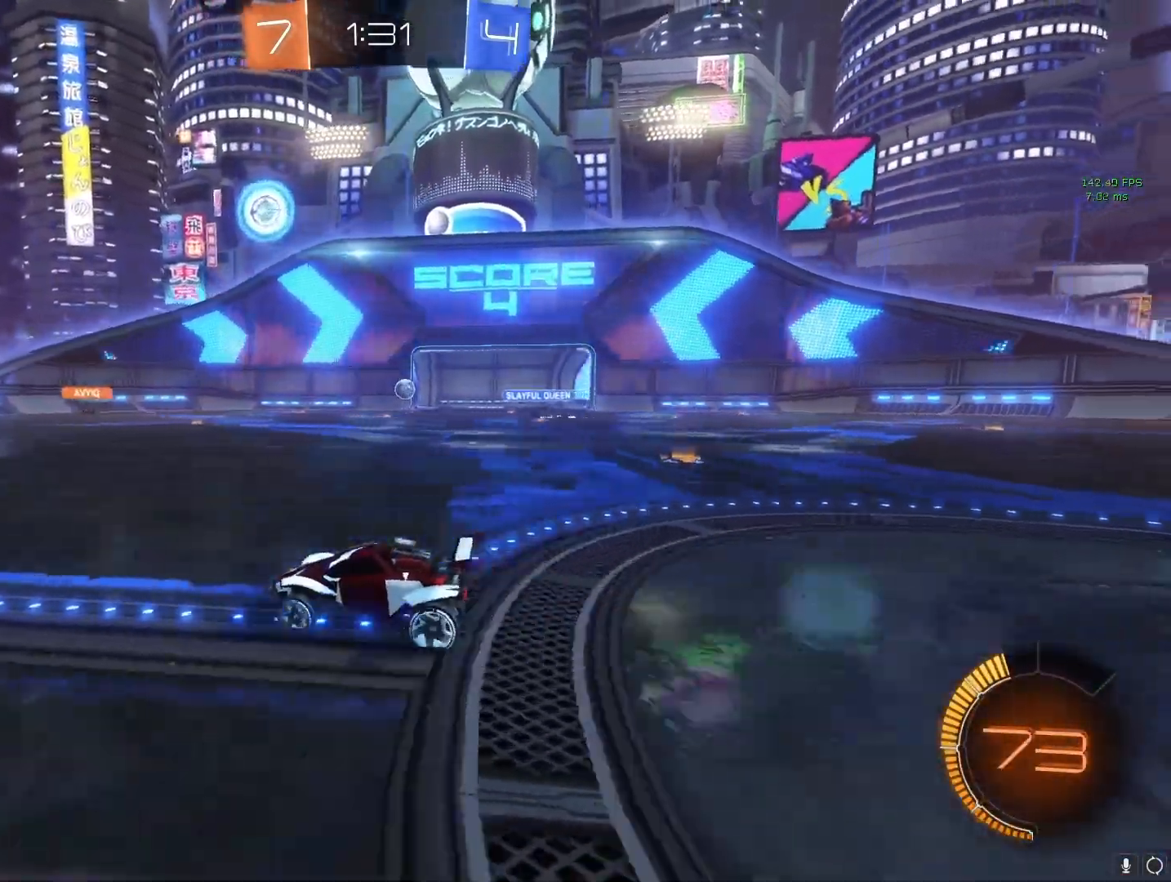
{"buttons": ["CROSS"], "left_stick": "right", "right_stick": "center", "events": [[300, "left_stick", "right"]]}
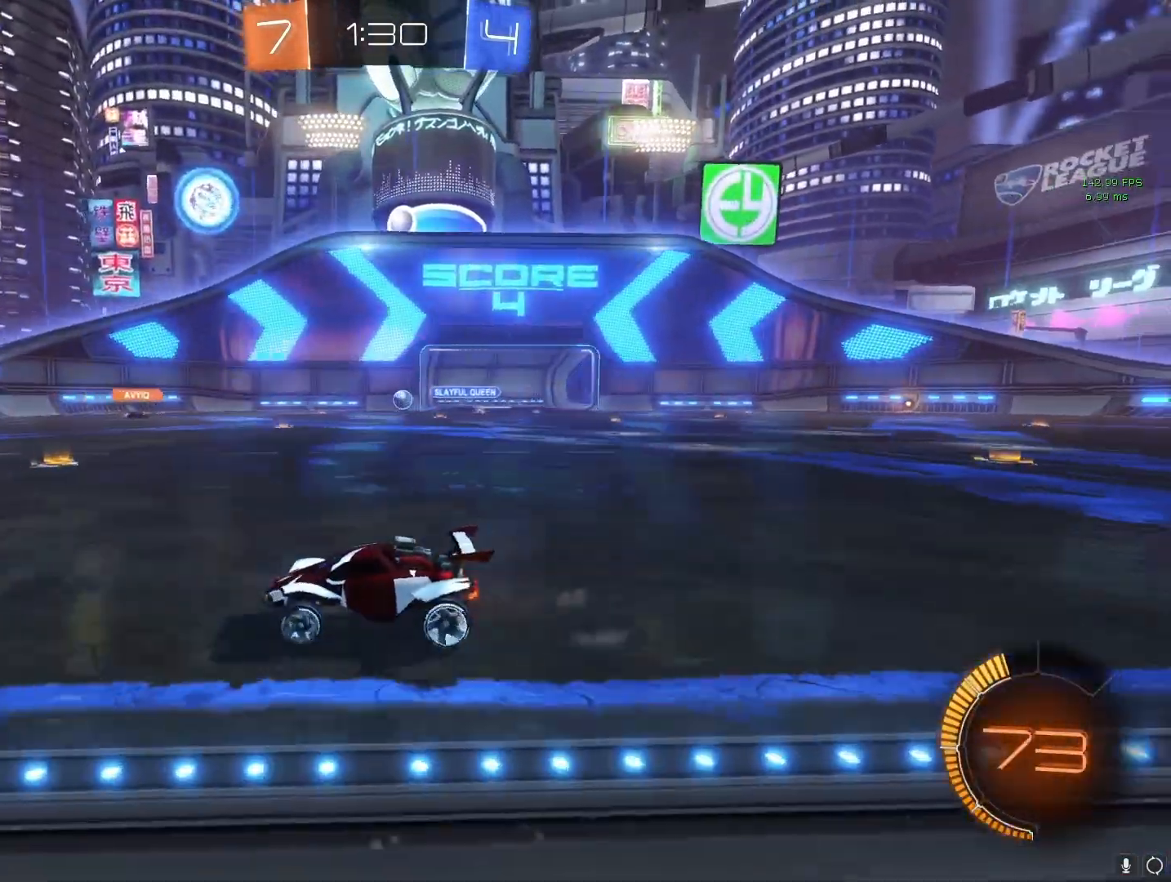
{"buttons": ["CROSS"], "left_stick": "left", "right_stick": "center", "events": [[183, "left_stick", "center"], [367, "left_stick", "left"]]}
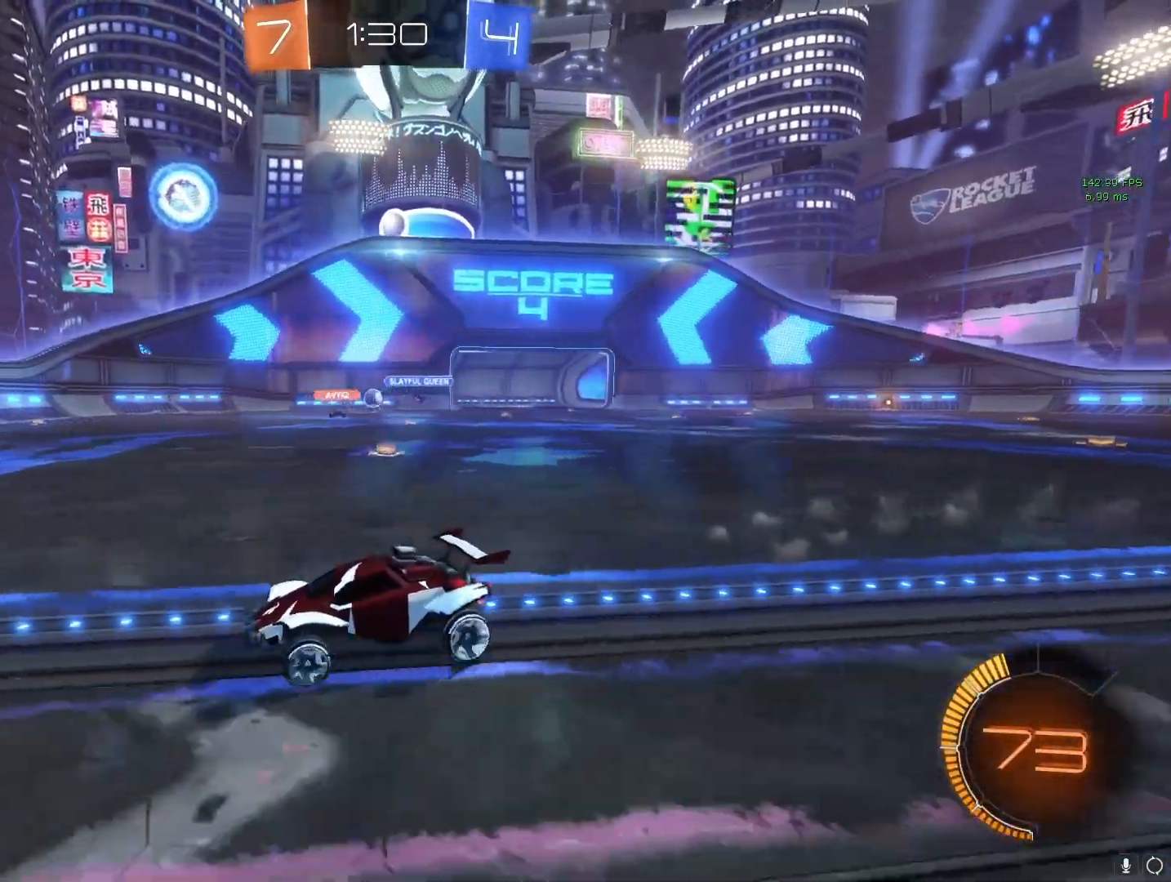
{"buttons": ["CROSS", "R2"], "left_stick": "left", "right_stick": "center", "events": [[267, "R2", "down"]]}
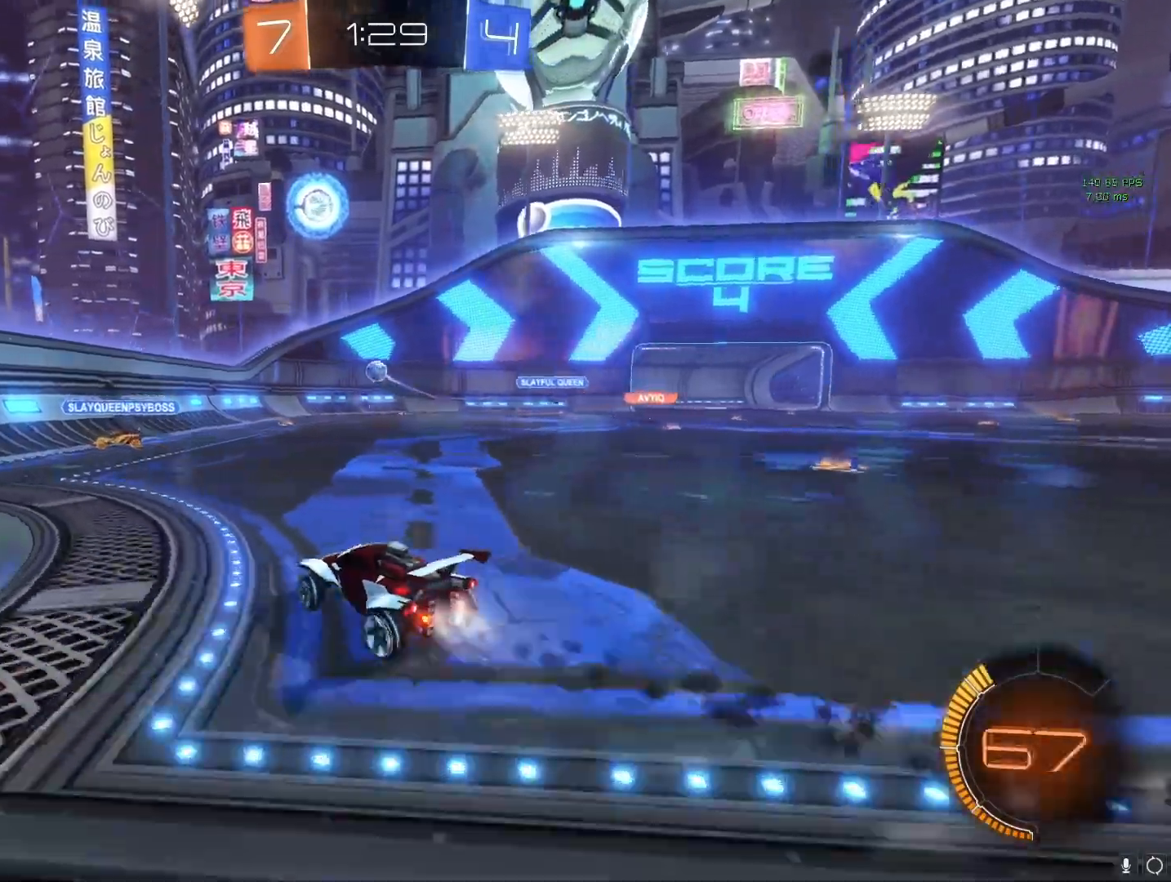
{"buttons": ["CROSS", "R2"], "left_stick": "right", "right_stick": "center", "events": [[133, "left_stick", "right"], [233, "left_stick", "center"], [383, "left_stick", "right"]]}
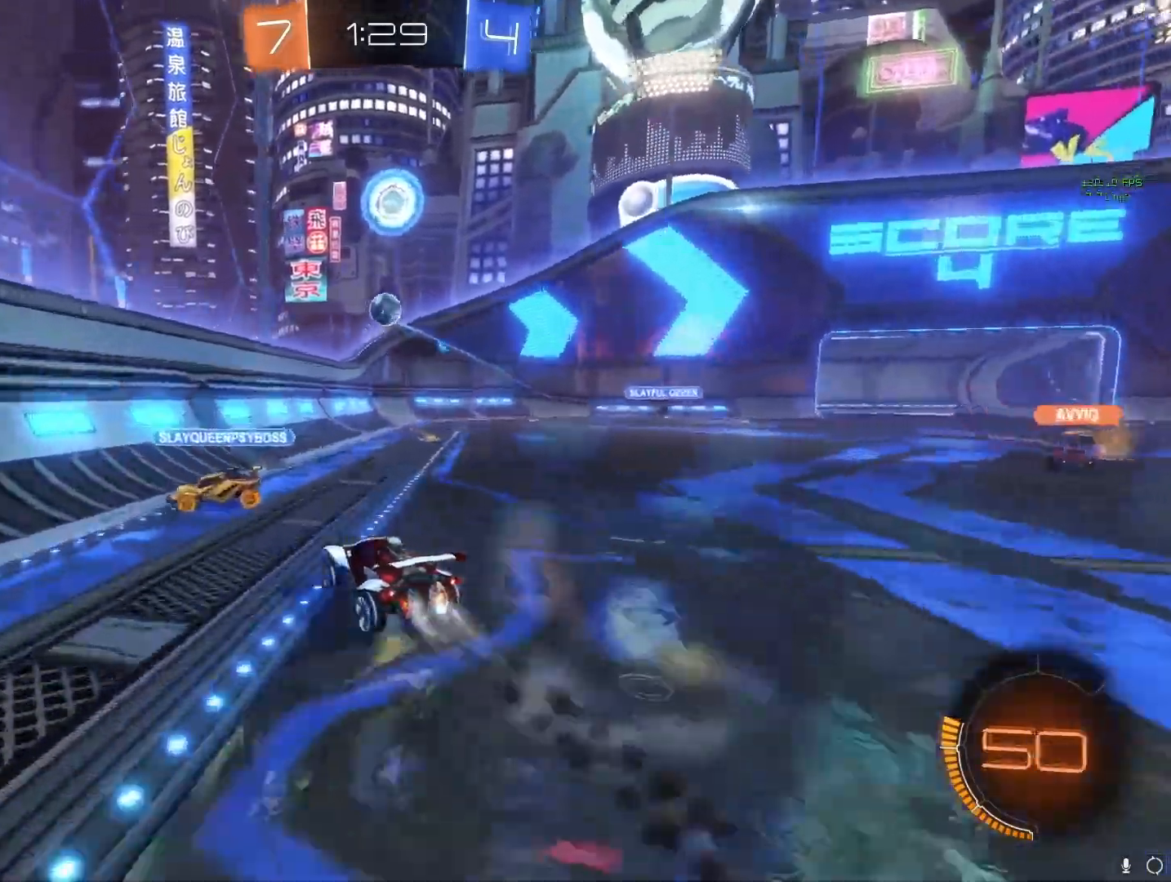
{"buttons": ["CROSS"], "left_stick": "right", "right_stick": "center", "events": [[267, "R2", "up"], [300, "L1", "down"], [433, "L1", "up"]]}
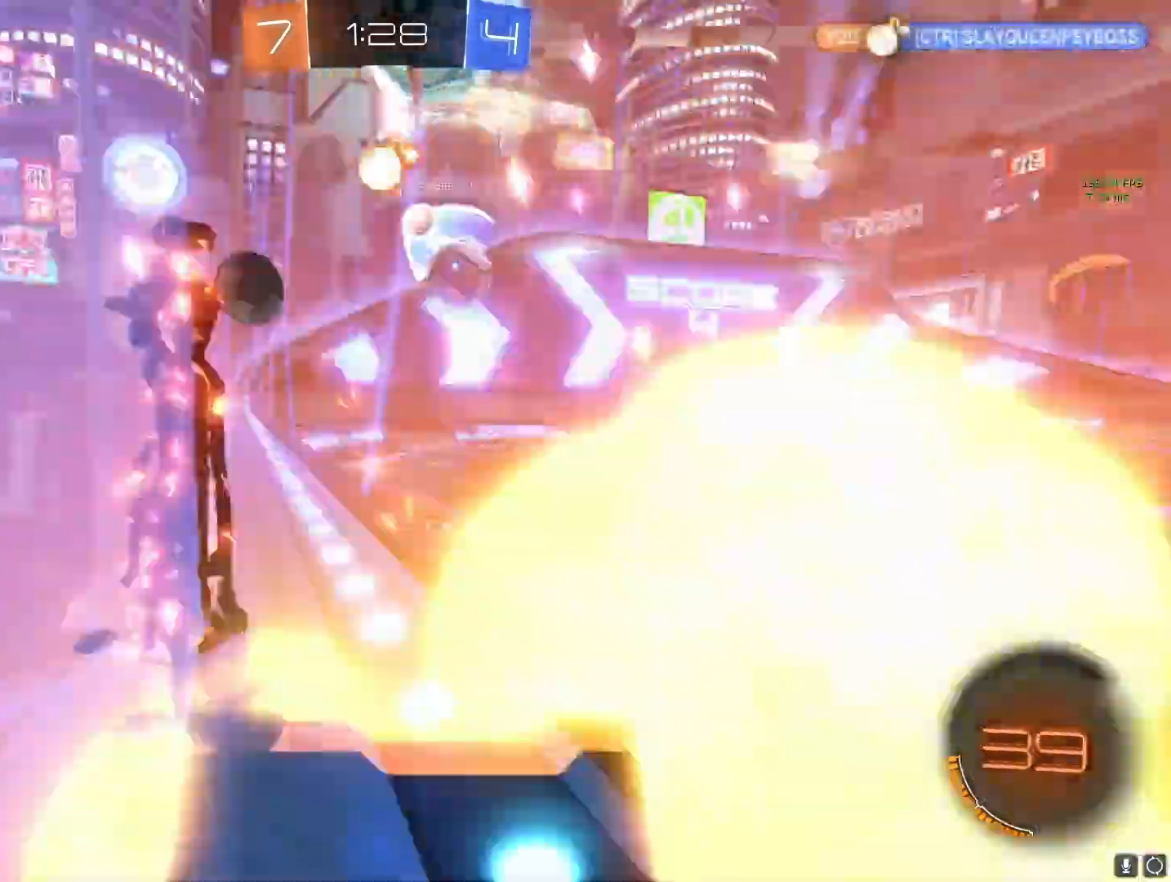
{"buttons": ["CROSS", "L1"], "left_stick": "right", "right_stick": "center", "events": [[433, "L1", "down"]]}
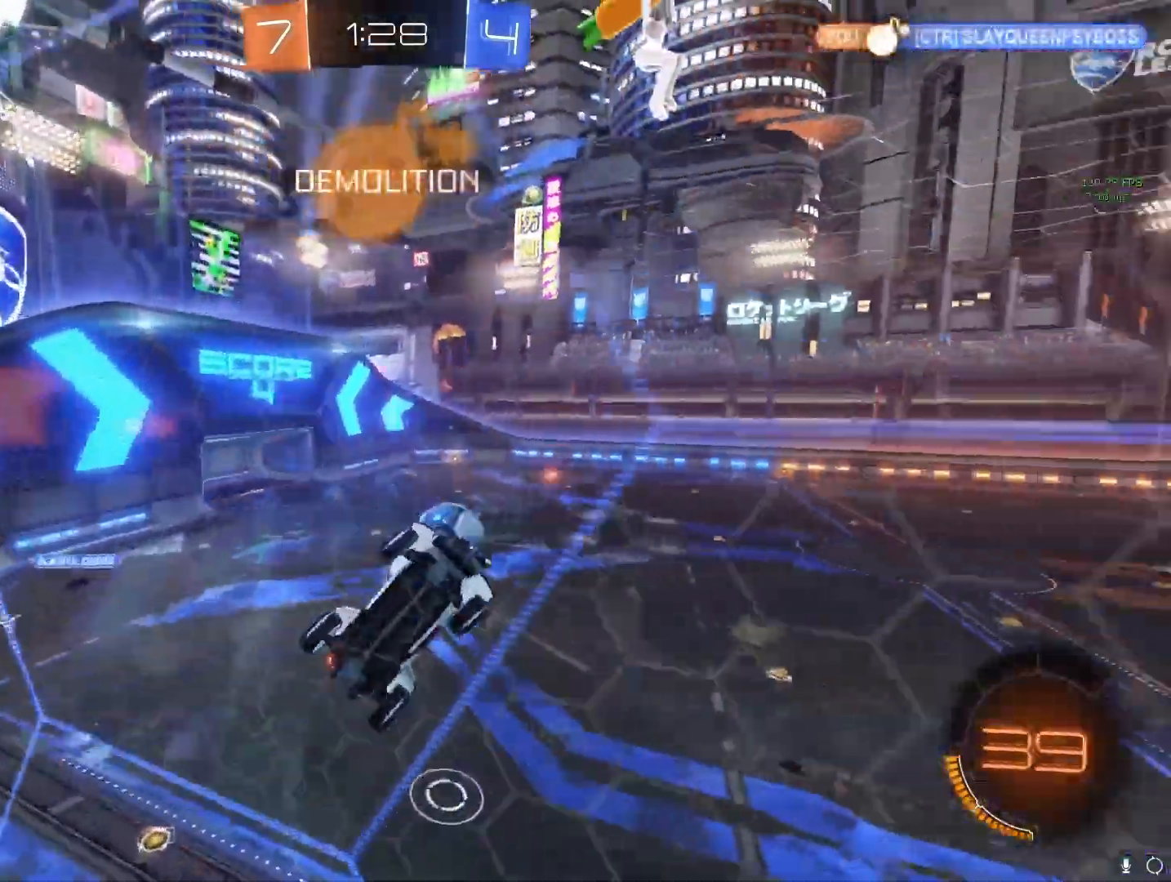
{"buttons": ["CROSS", "R2"], "left_stick": "center", "right_stick": "center", "events": [[83, "L1", "up"], [267, "R2", "down"], [350, "left_stick", "center"]]}
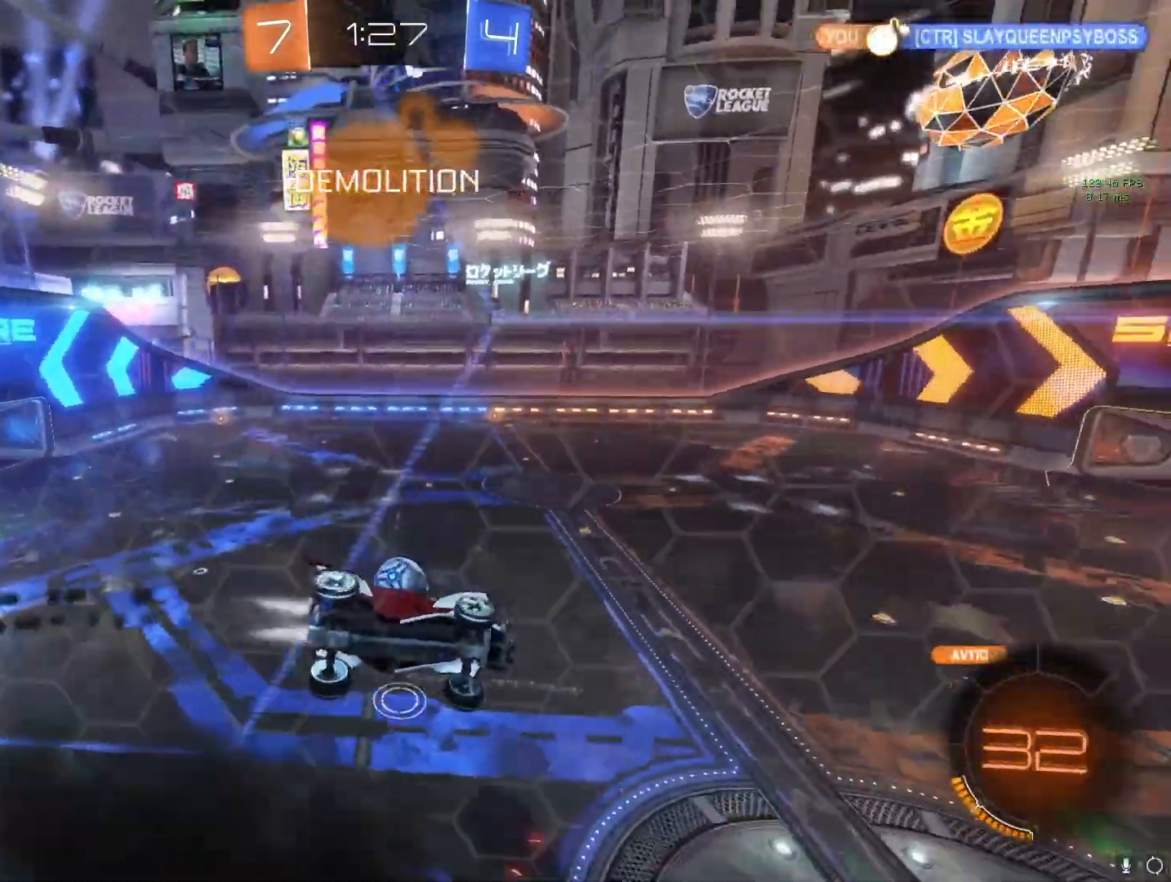
{"buttons": ["CROSS"], "left_stick": "center", "right_stick": "center", "events": [[67, "left_stick", "right"], [217, "left_stick", "center"], [400, "R2", "up"]]}
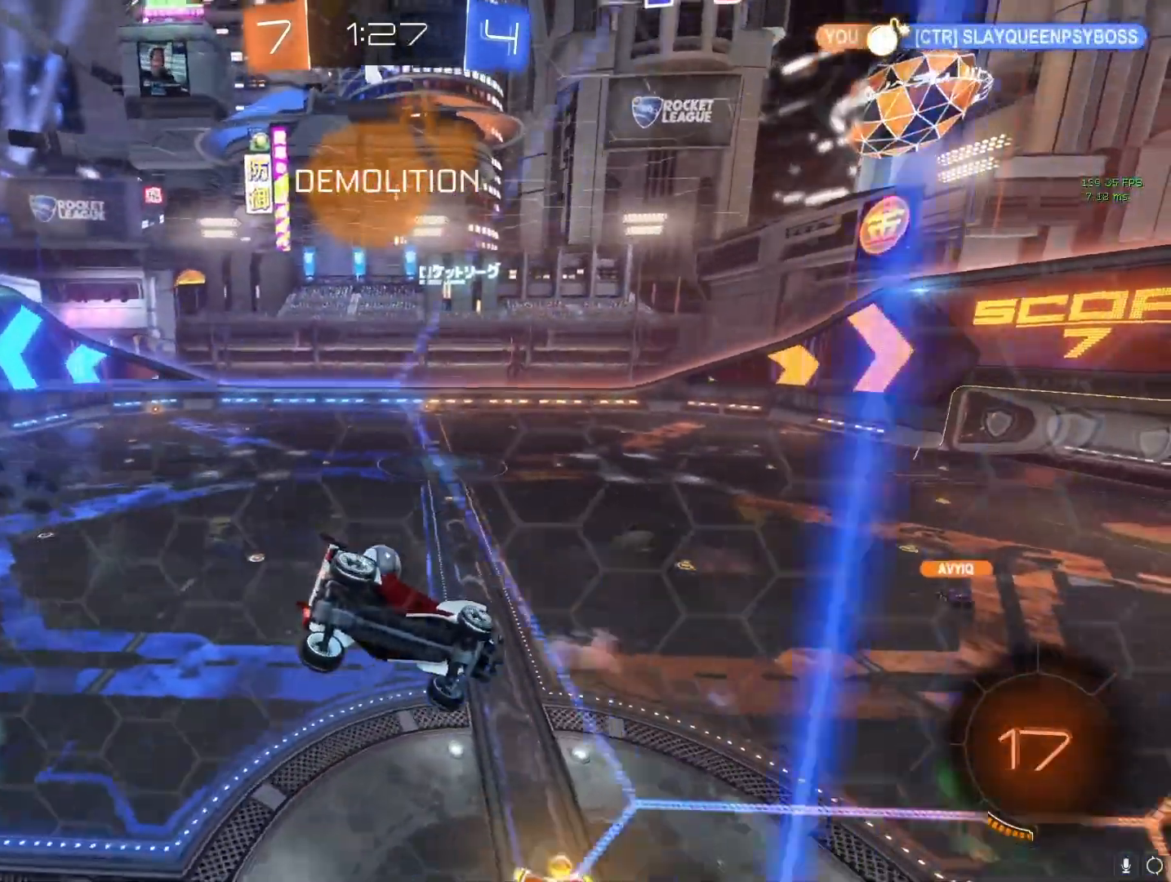
{"buttons": ["CROSS"], "left_stick": "right", "right_stick": "center", "events": [[133, "left_stick", "right"], [217, "R2", "down"], [450, "R2", "up"]]}
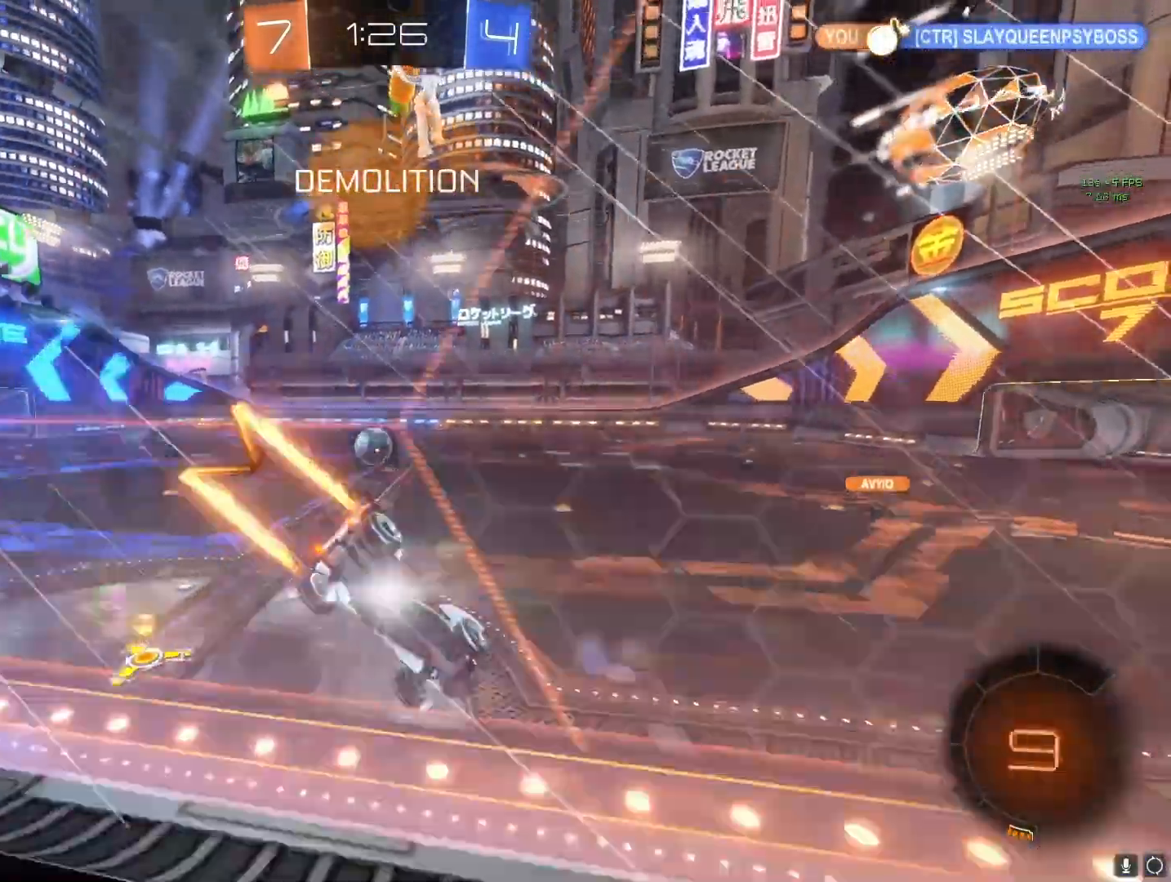
{"buttons": ["CROSS"], "left_stick": "right", "right_stick": "center", "events": [[33, "L1", "down"], [167, "L1", "up"]]}
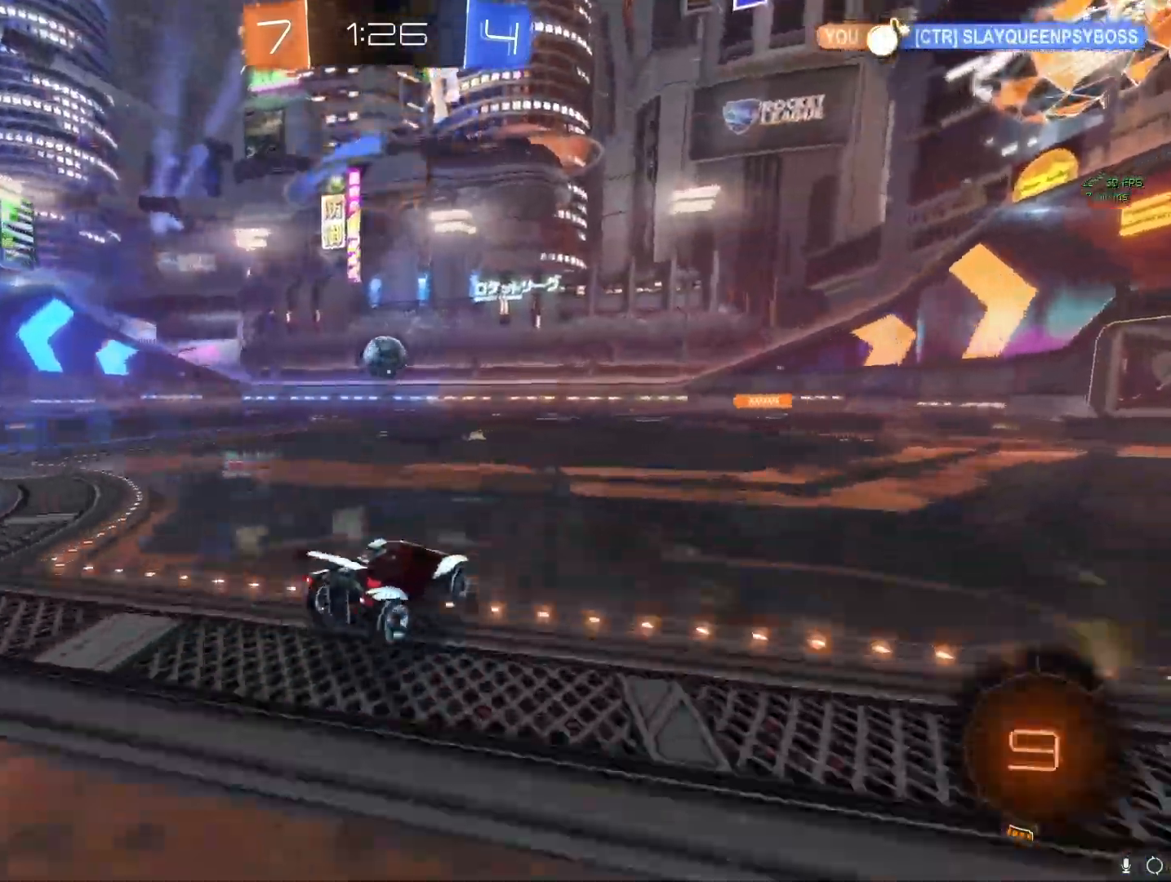
{"buttons": ["CROSS"], "left_stick": "left", "right_stick": "center", "events": [[117, "left_stick", "left"]]}
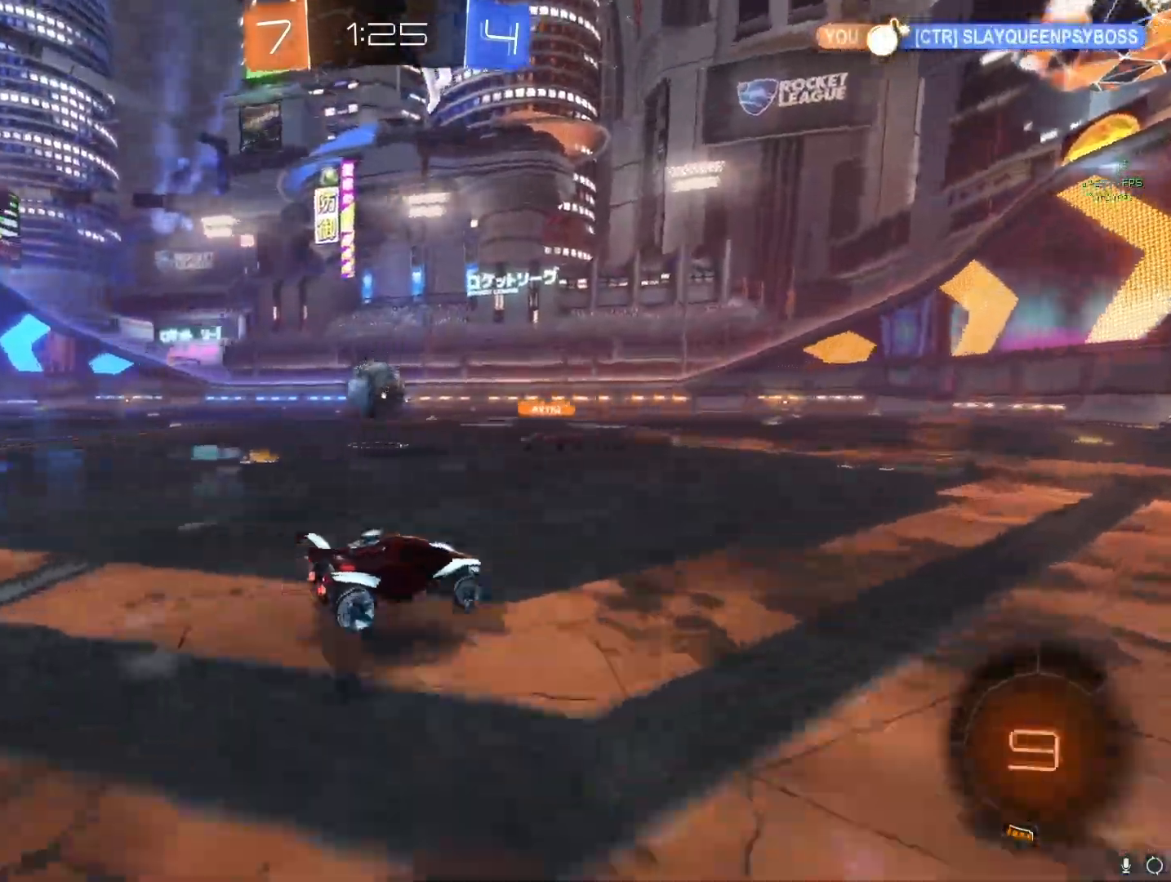
{"buttons": ["CROSS", "R2"], "left_stick": "center", "right_stick": "center", "events": [[233, "TRIANGLE", "down"], [400, "TRIANGLE", "up"], [433, "R2", "down"], [433, "left_stick", "center"]]}
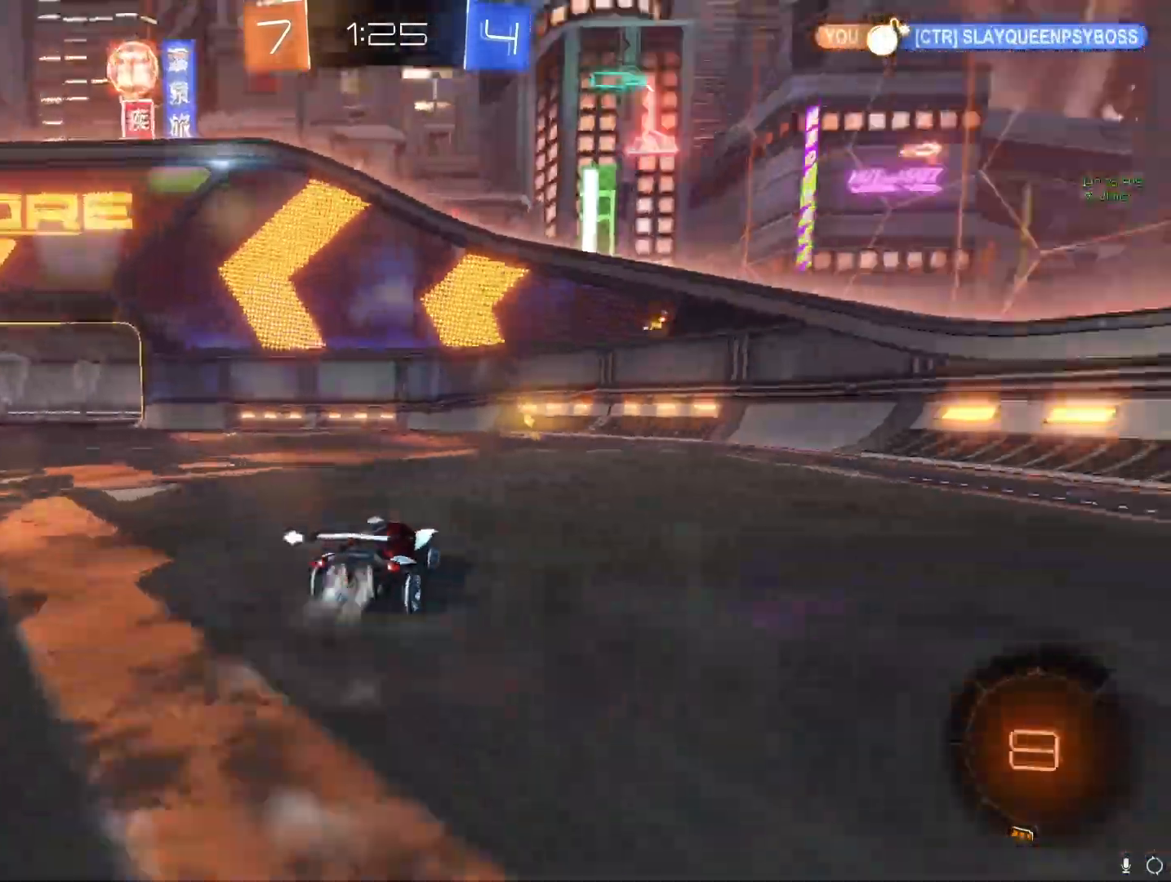
{"buttons": ["CROSS"], "left_stick": "center", "right_stick": "center", "events": [[183, "left_stick", "left"], [267, "R2", "up"], [283, "left_stick", "center"], [367, "TRIANGLE", "down"], [483, "TRIANGLE", "up"]]}
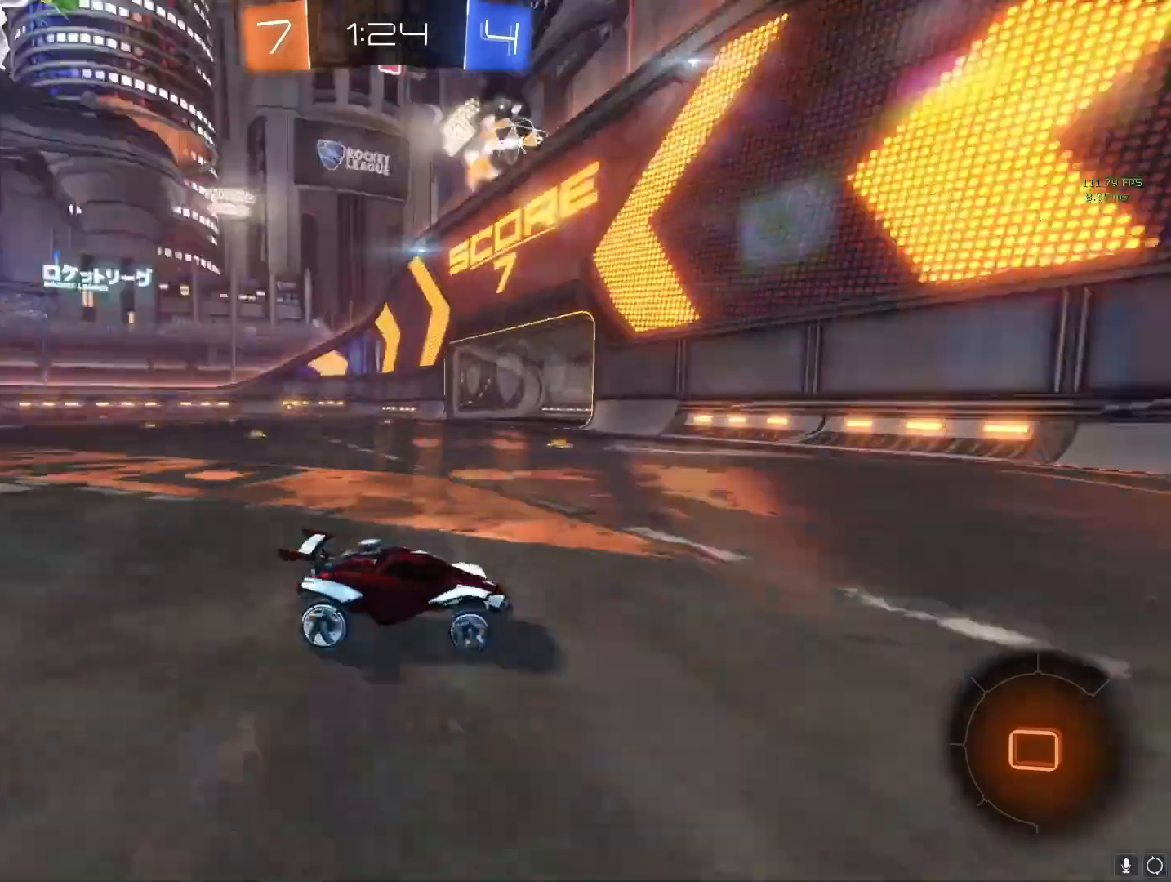
{"buttons": ["CROSS", "R2"], "left_stick": "right", "right_stick": "center", "events": [[33, "left_stick", "right"], [200, "L1", "down"], [350, "L1", "up"], [450, "R2", "down"]]}
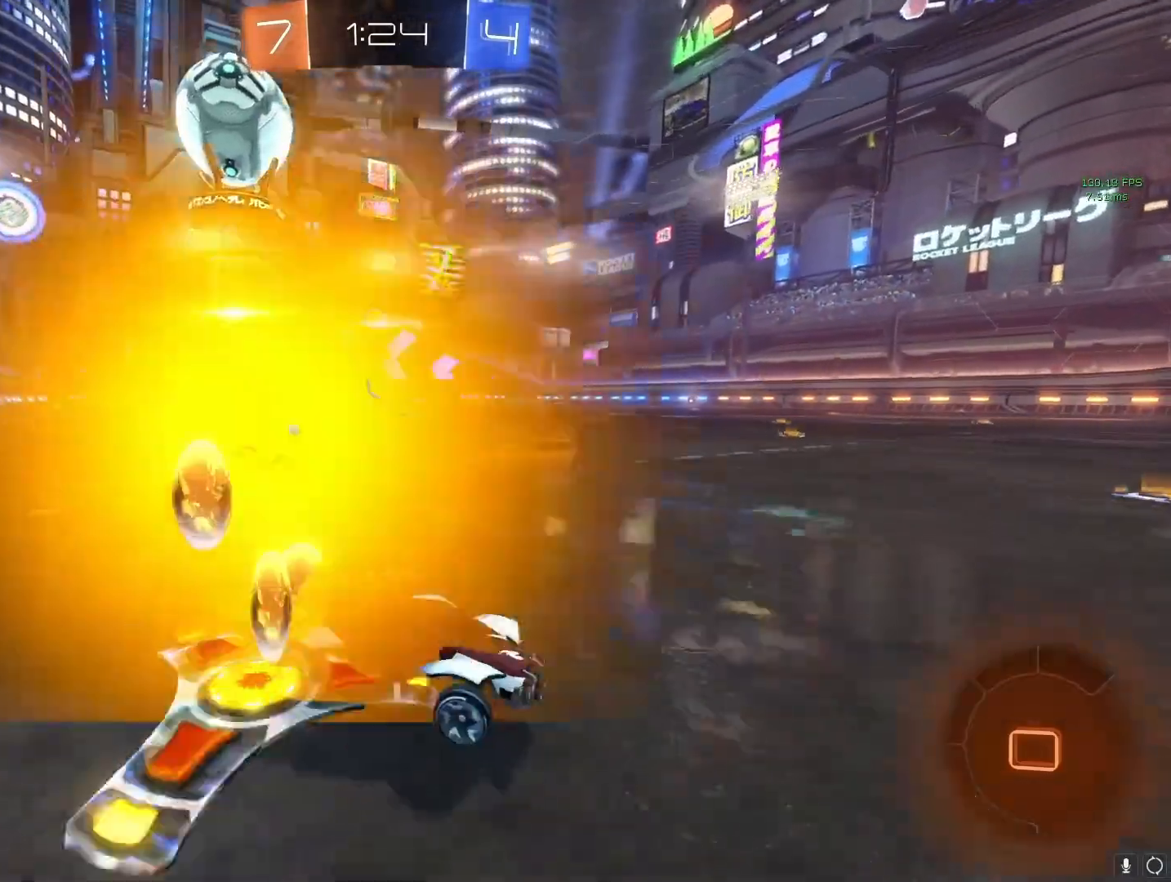
{"buttons": ["CROSS"], "left_stick": "right", "right_stick": "center", "events": [[283, "R2", "up"]]}
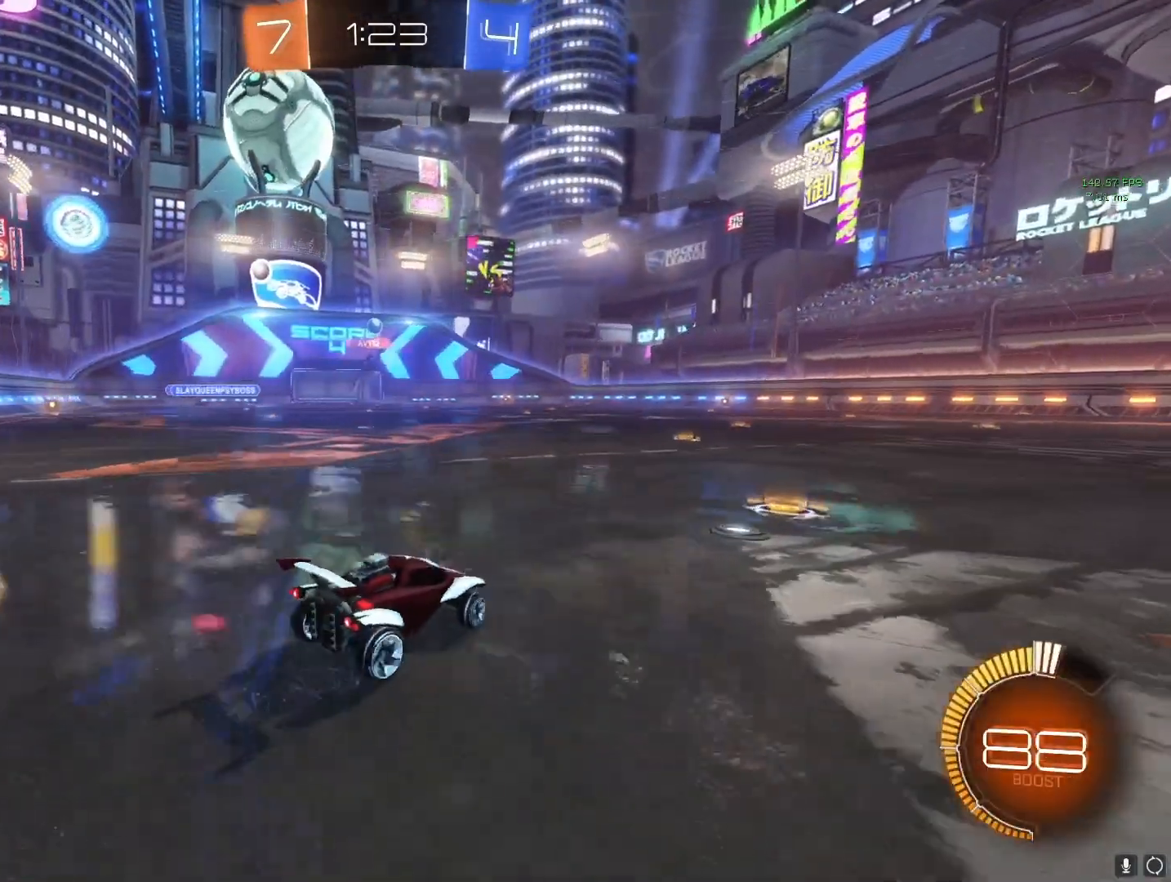
{"buttons": ["CROSS"], "left_stick": "right", "right_stick": "center", "events": [[117, "R2", "down"], [383, "R2", "up"]]}
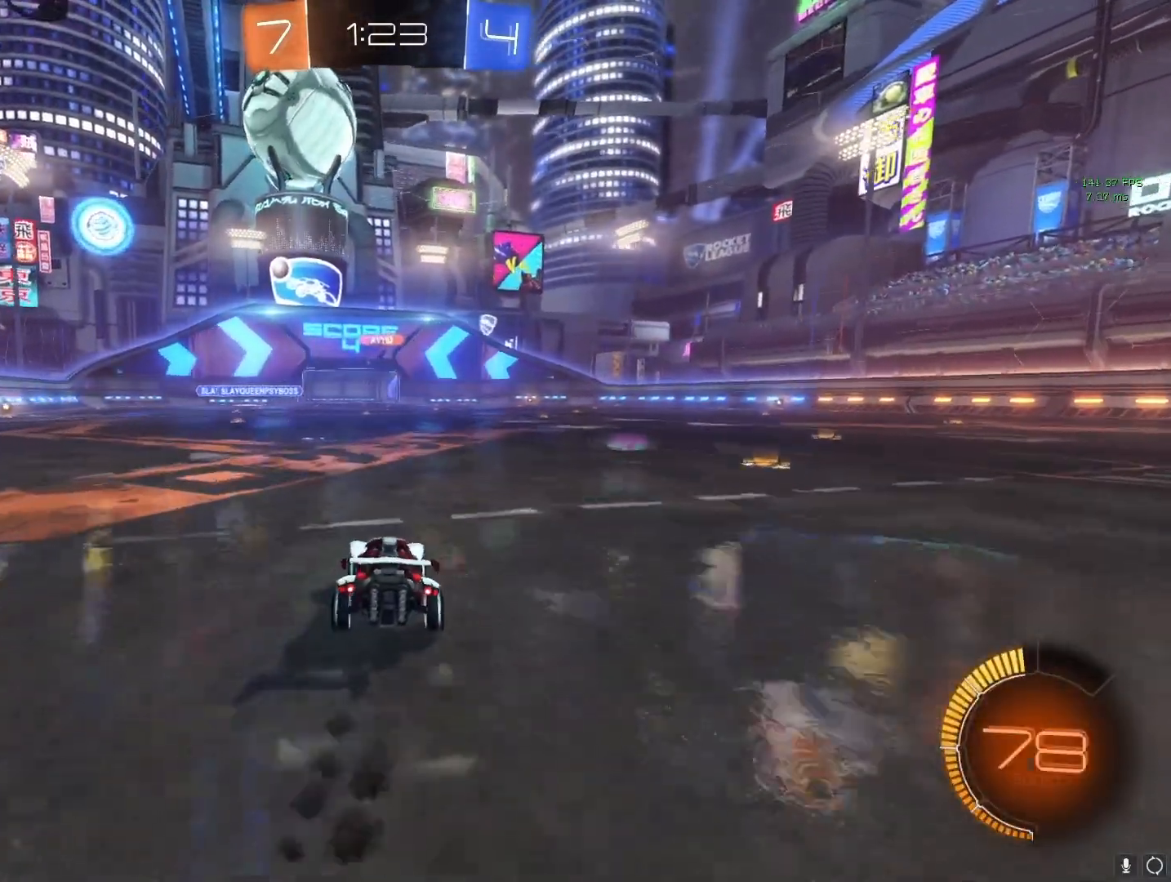
{"buttons": ["CROSS"], "left_stick": "right", "right_stick": "center", "events": []}
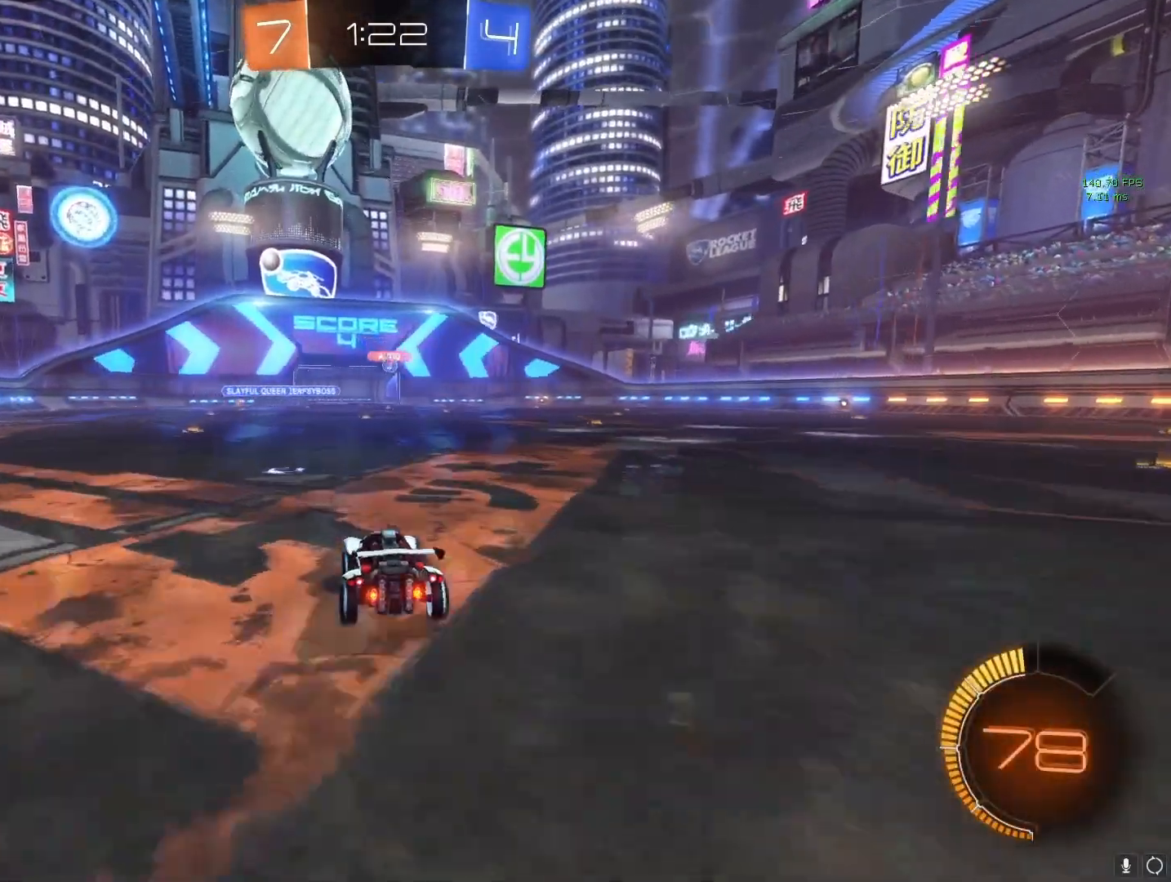
{"buttons": ["CROSS"], "left_stick": "up-left", "right_stick": "center", "events": [[467, "left_stick", "up-left"]]}
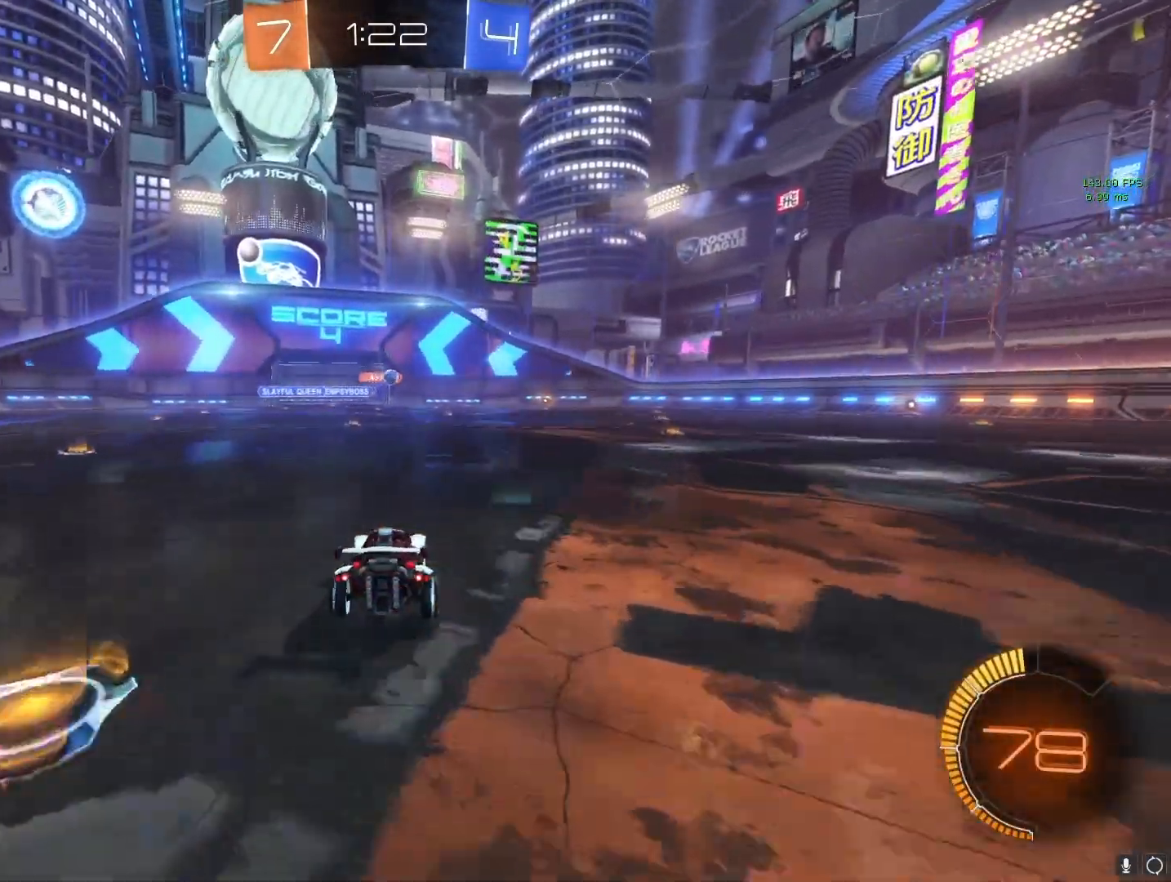
{"buttons": ["CROSS", "R2"], "left_stick": "up-left", "right_stick": "center", "events": [[433, "R2", "down"]]}